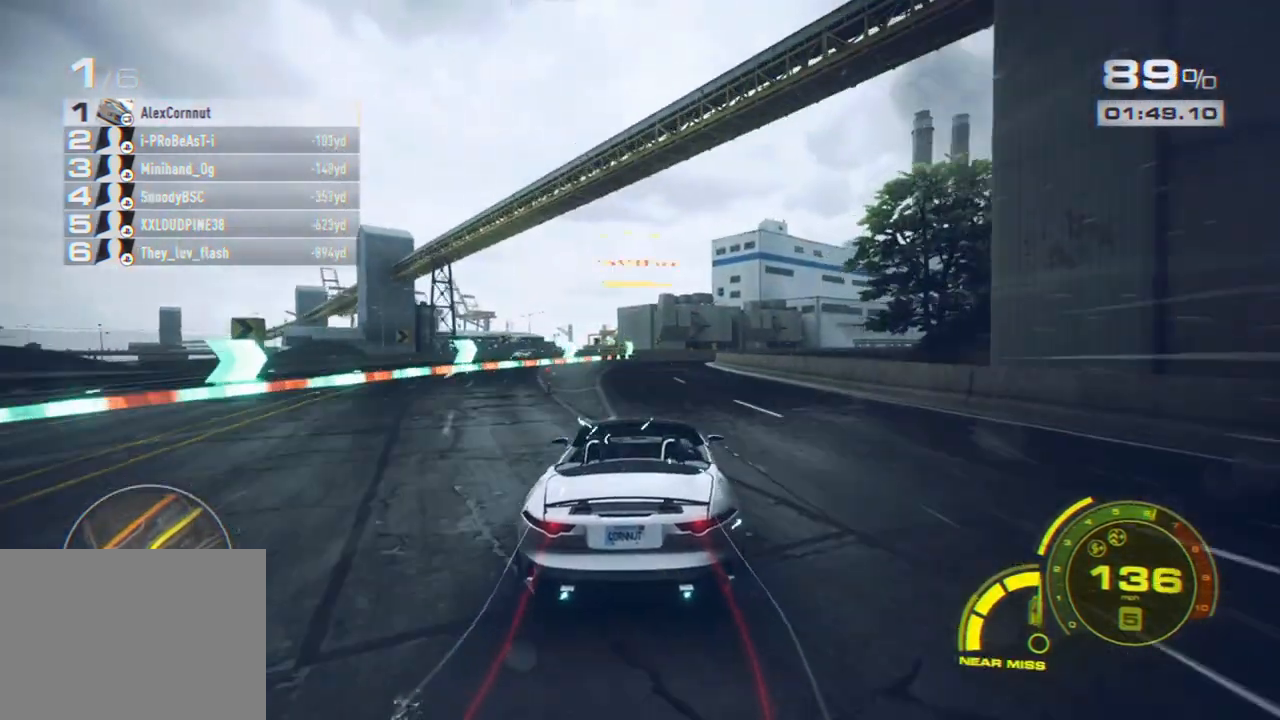
Gameplay with a controller (Xbox layout); each line is a JSON object with the inputs held at the frame after it. "events" lists button and stick changes between this image and that frame as [ms after this image, input, new state], when the widget could be followed in between. Not read: R3.
{"buttons": ["R2"], "left_stick": "right", "right_stick": "center", "events": [[67, "left_stick", "right"], [217, "left_stick", "center"], [317, "left_stick", "right"]]}
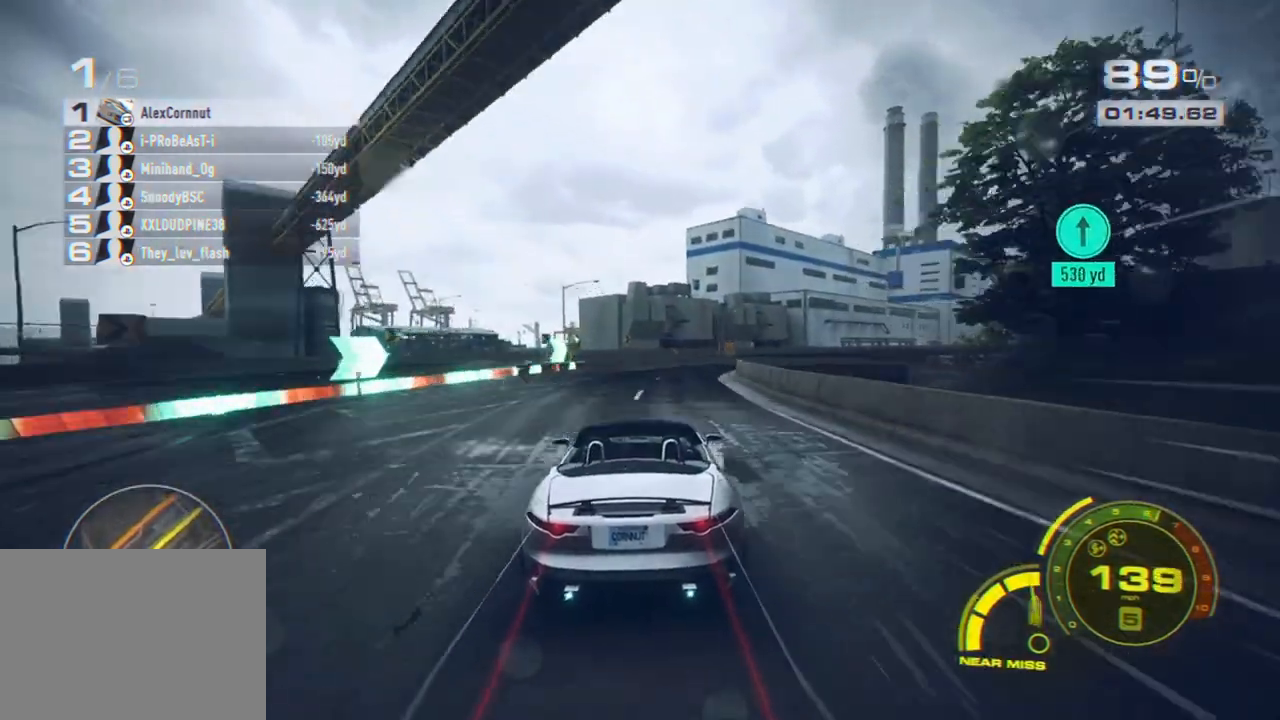
{"buttons": ["R2"], "left_stick": "right", "right_stick": "center", "events": []}
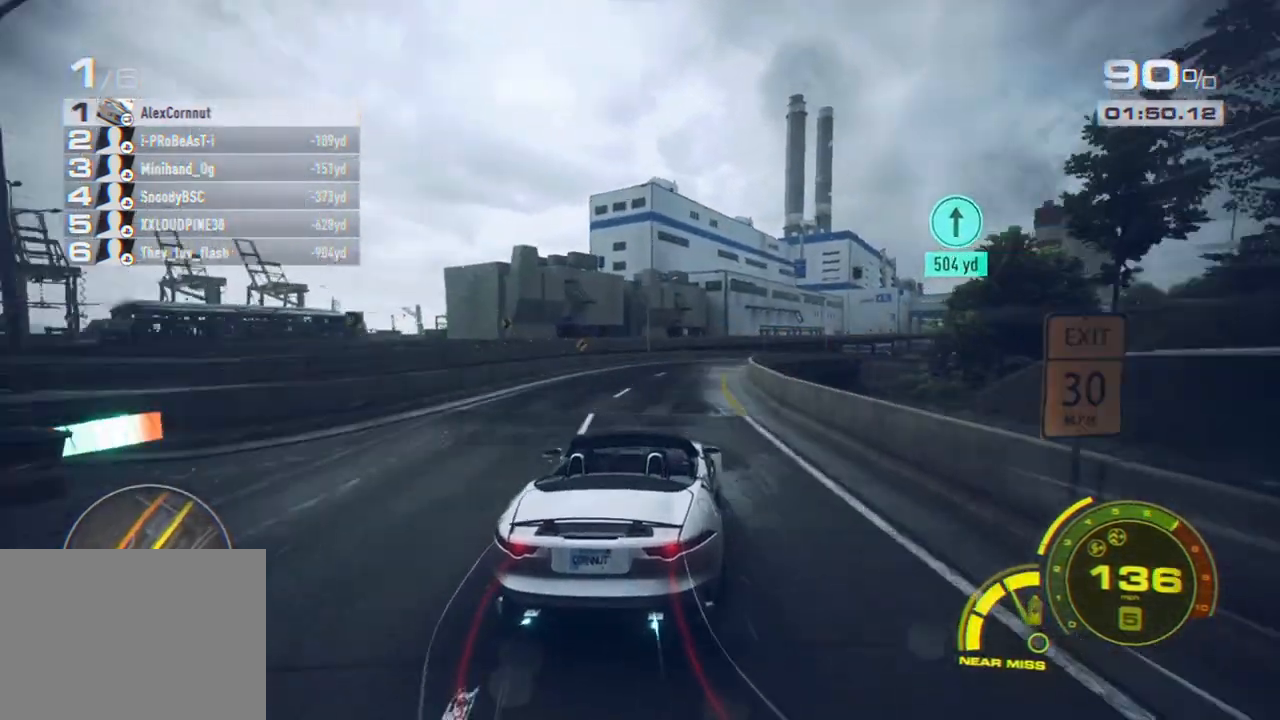
{"buttons": ["R2"], "left_stick": "right", "right_stick": "center", "events": []}
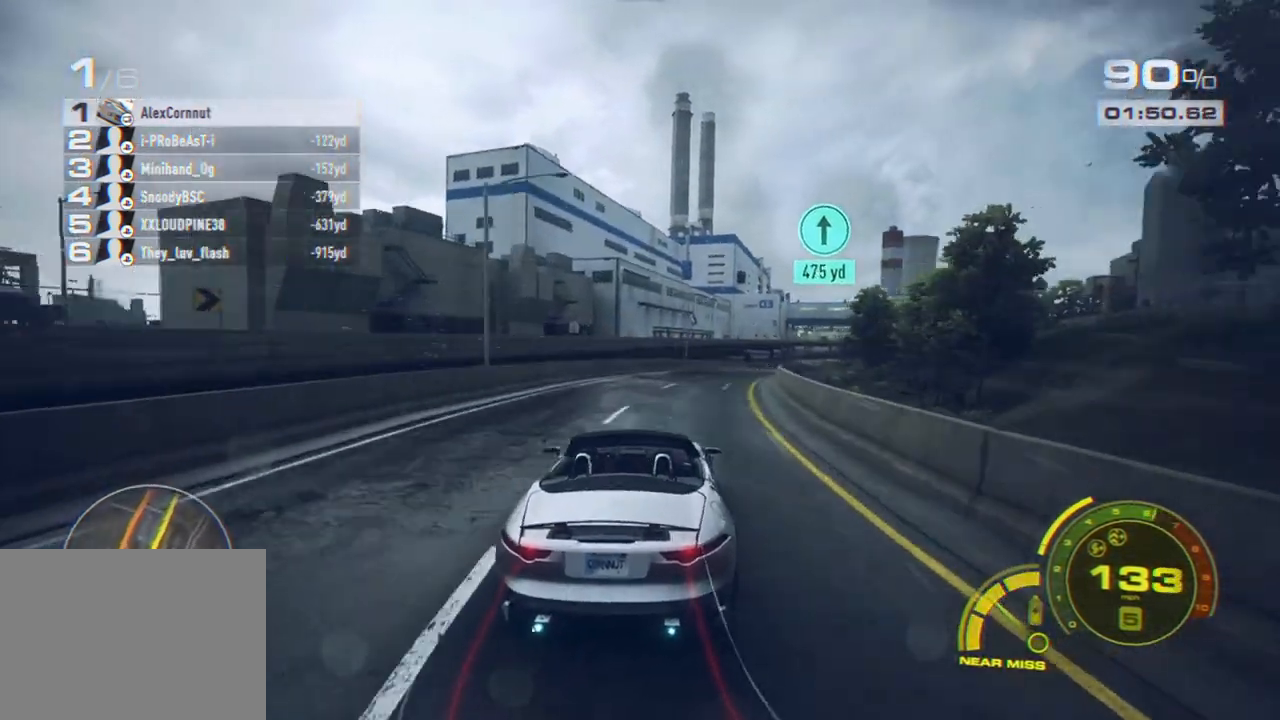
{"buttons": ["A", "R2"], "left_stick": "right", "right_stick": "center", "events": [[483, "A", "down"]]}
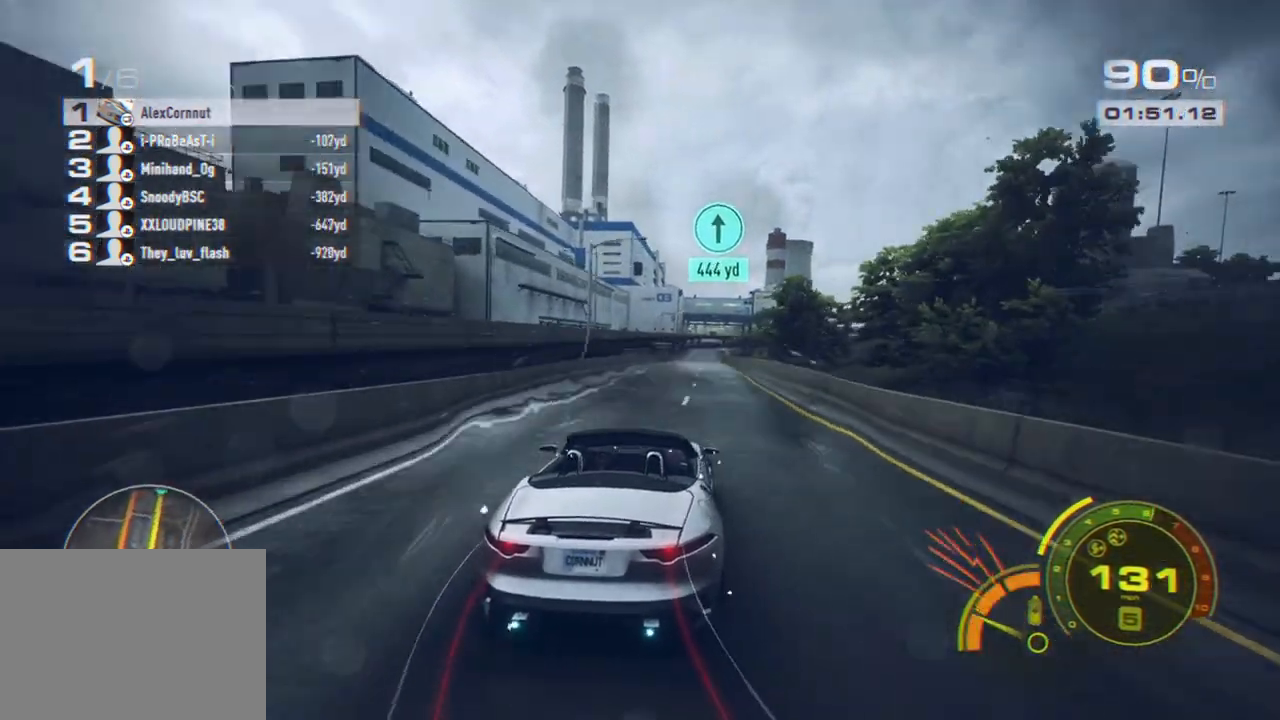
{"buttons": ["A", "R2"], "left_stick": "left", "right_stick": "center", "events": [[17, "left_stick", "center"], [417, "left_stick", "left"]]}
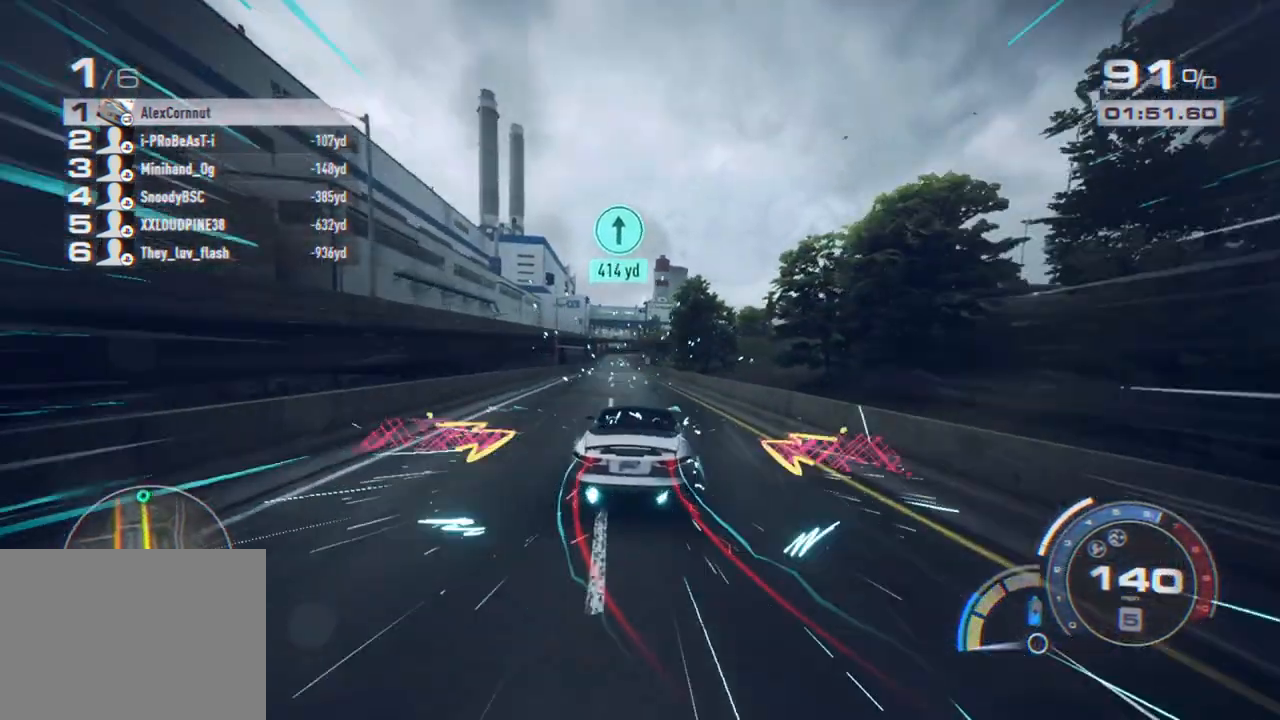
{"buttons": ["A", "R2"], "left_stick": "center", "right_stick": "center", "events": [[67, "left_stick", "center"]]}
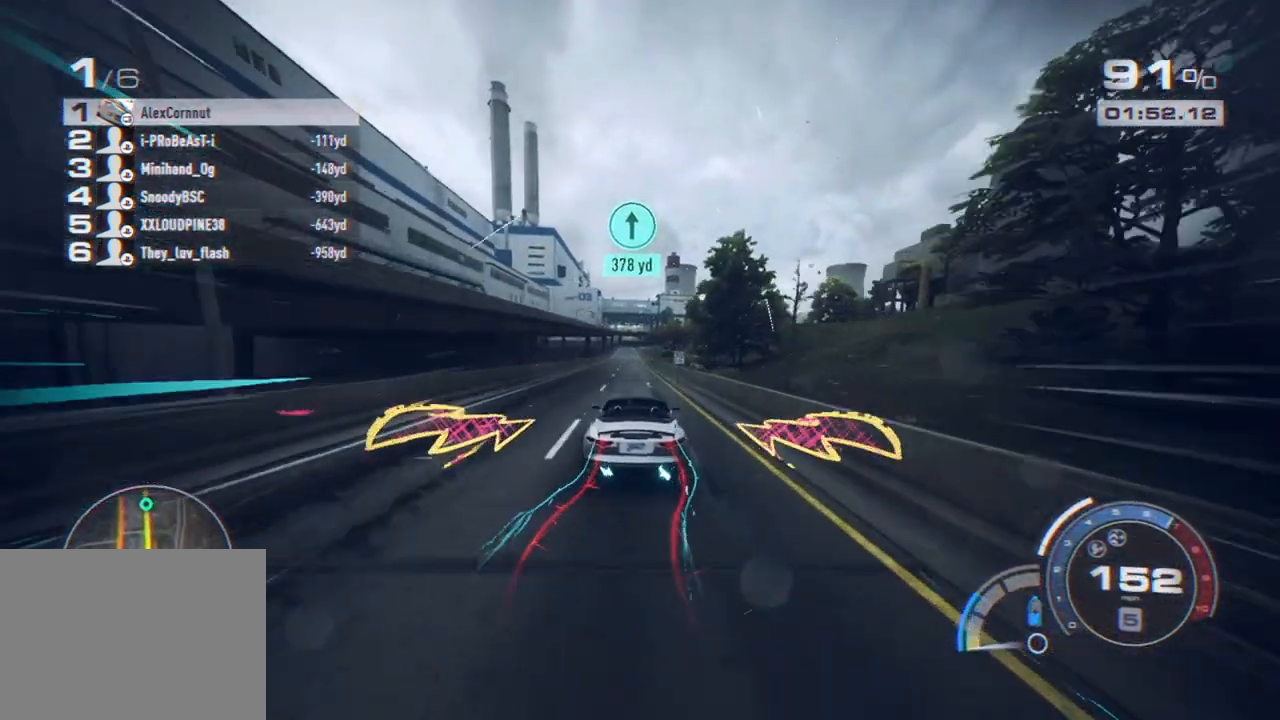
{"buttons": ["A", "R2"], "left_stick": "center", "right_stick": "center", "events": [[233, "R1", "down"], [367, "R1", "up"]]}
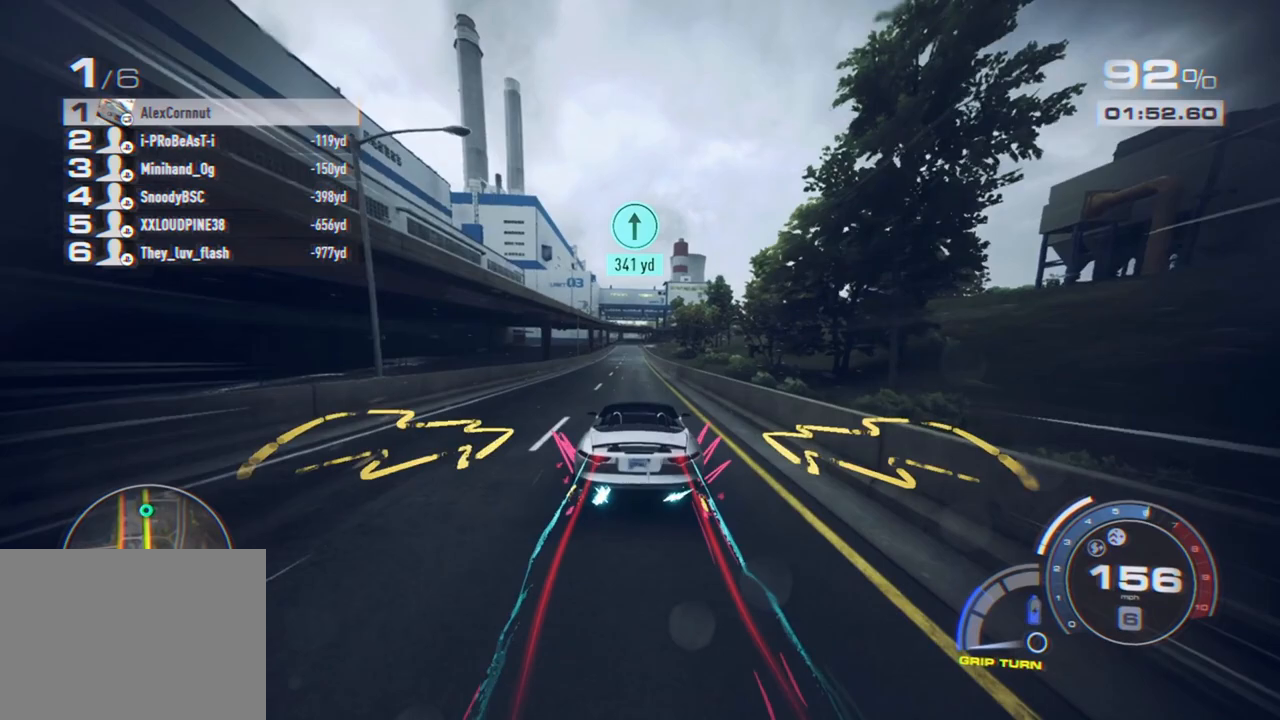
{"buttons": ["A", "R2"], "left_stick": "center", "right_stick": "center", "events": []}
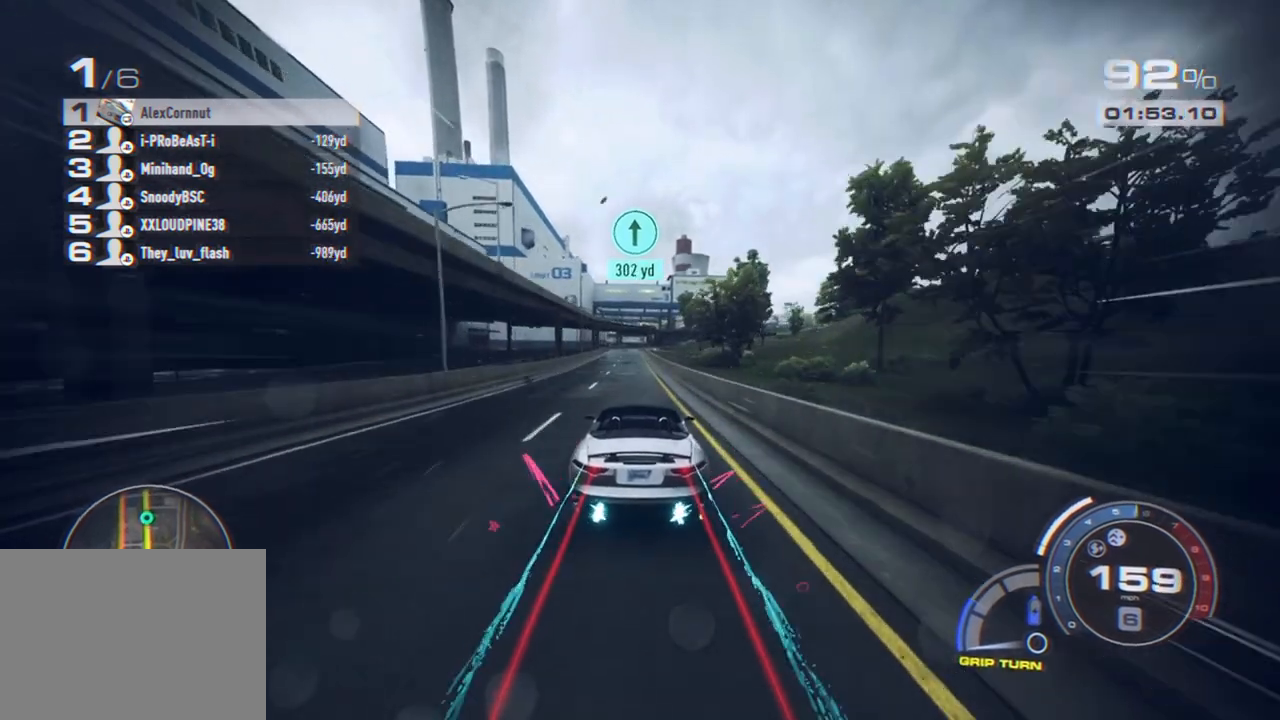
{"buttons": ["A", "R2"], "left_stick": "left", "right_stick": "center", "events": [[67, "left_stick", "left"], [133, "left_stick", "center"], [417, "left_stick", "left"]]}
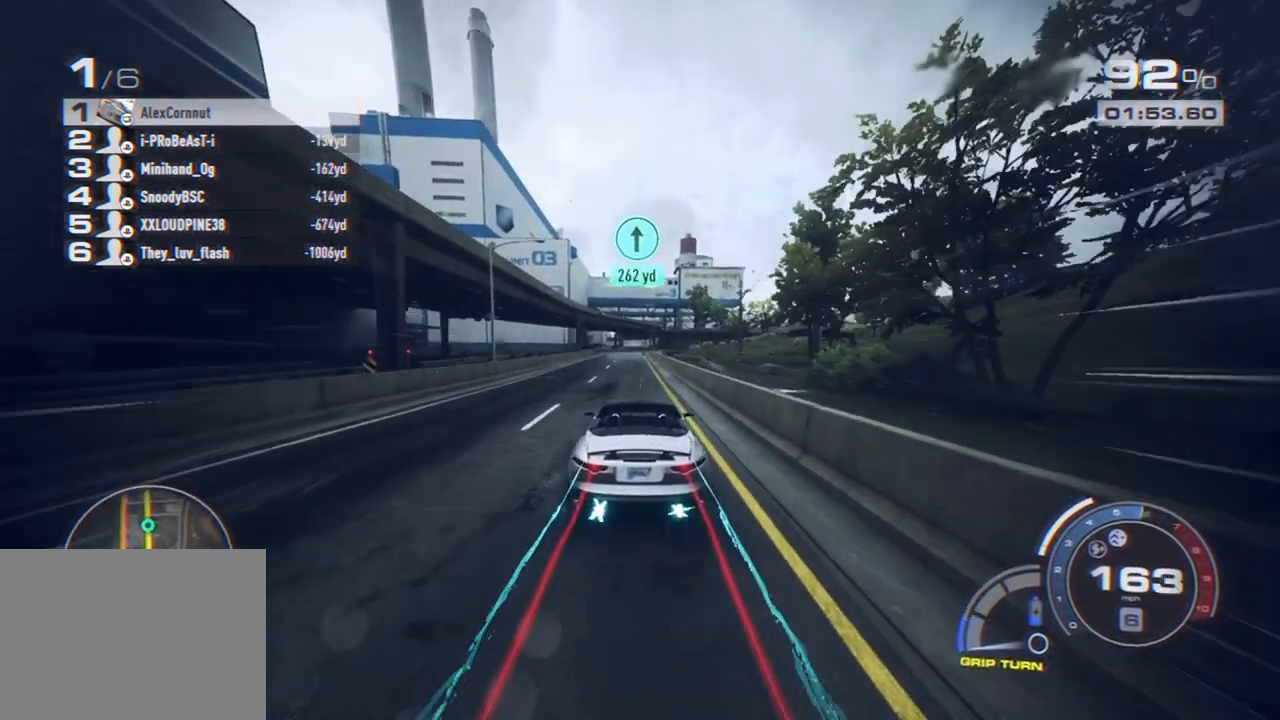
{"buttons": ["A", "R2"], "left_stick": "right", "right_stick": "center", "events": [[17, "left_stick", "center"], [467, "left_stick", "right"]]}
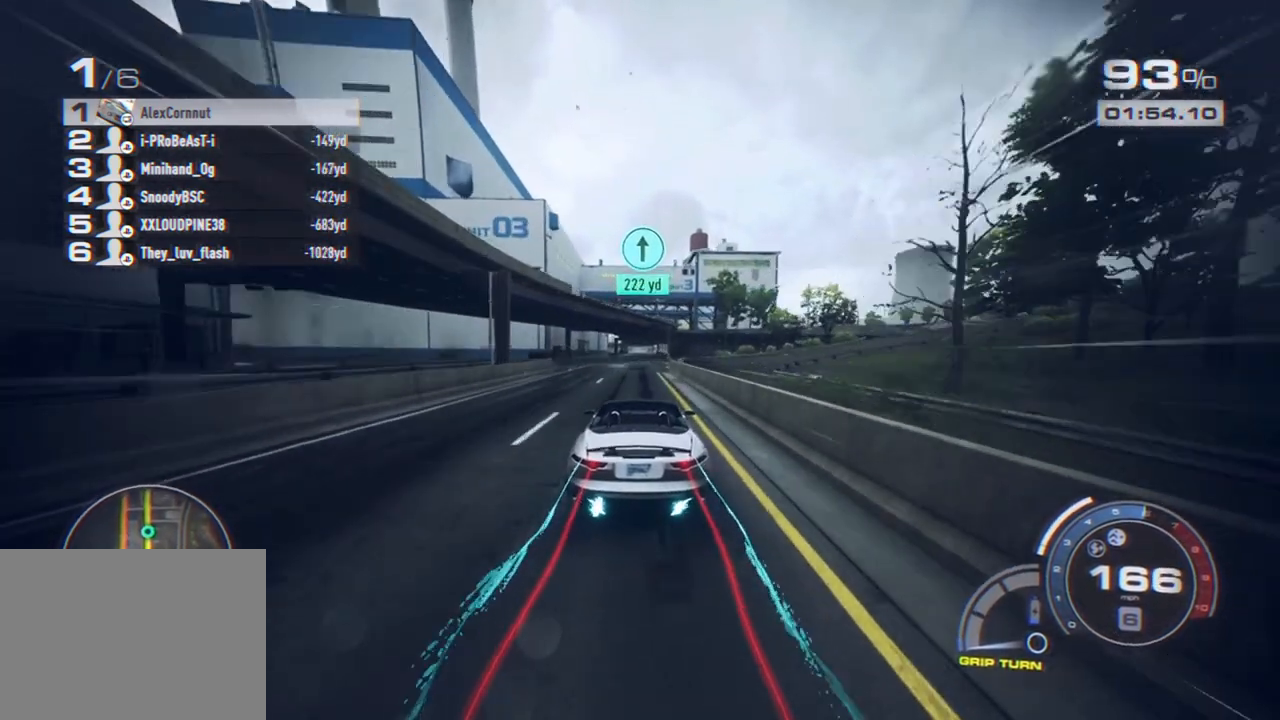
{"buttons": ["A", "R2"], "left_stick": "center", "right_stick": "center", "events": [[33, "left_stick", "center"]]}
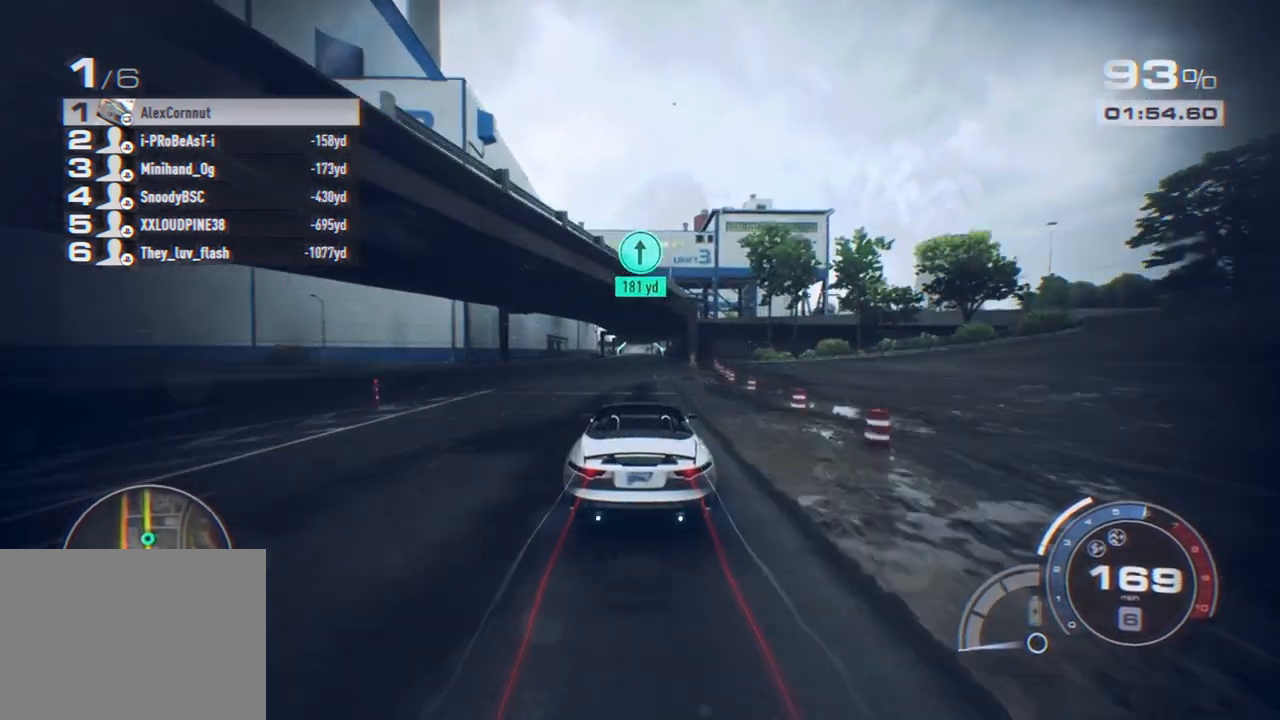
{"buttons": ["R2"], "left_stick": "center", "right_stick": "center", "events": [[67, "left_stick", "left"], [117, "A", "up"], [133, "left_stick", "center"]]}
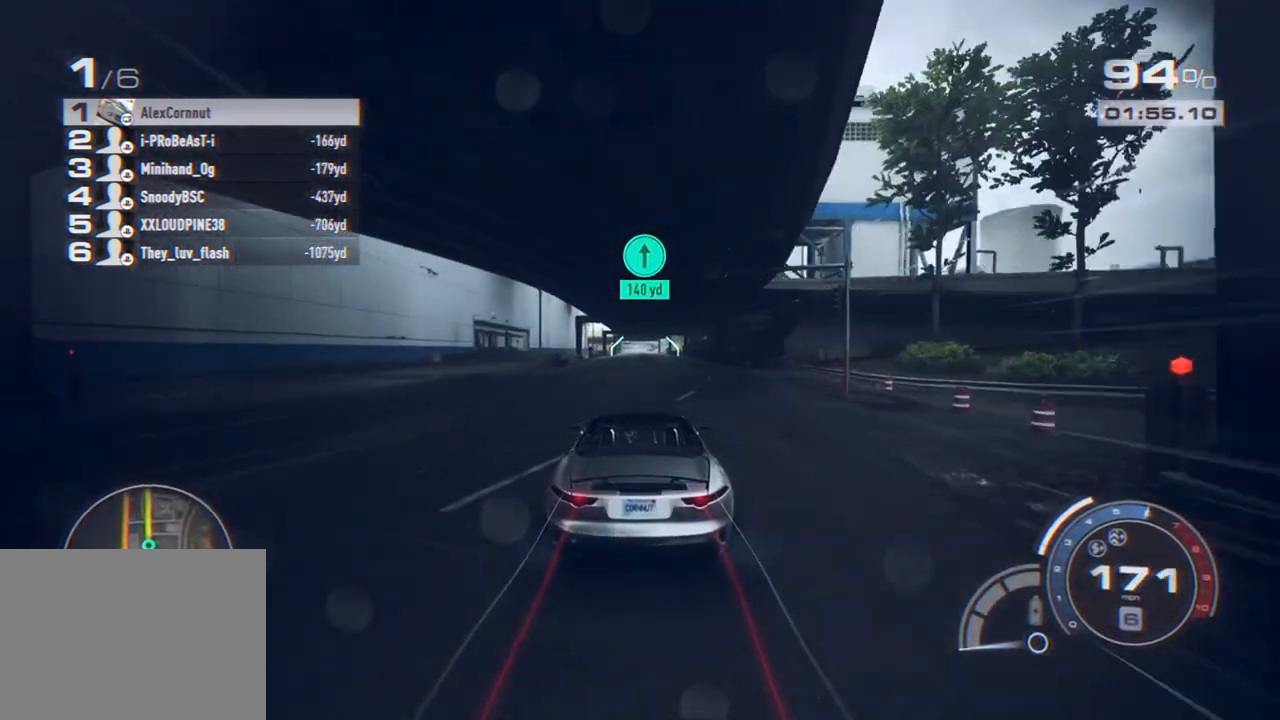
{"buttons": ["R2"], "left_stick": "center", "right_stick": "center", "events": []}
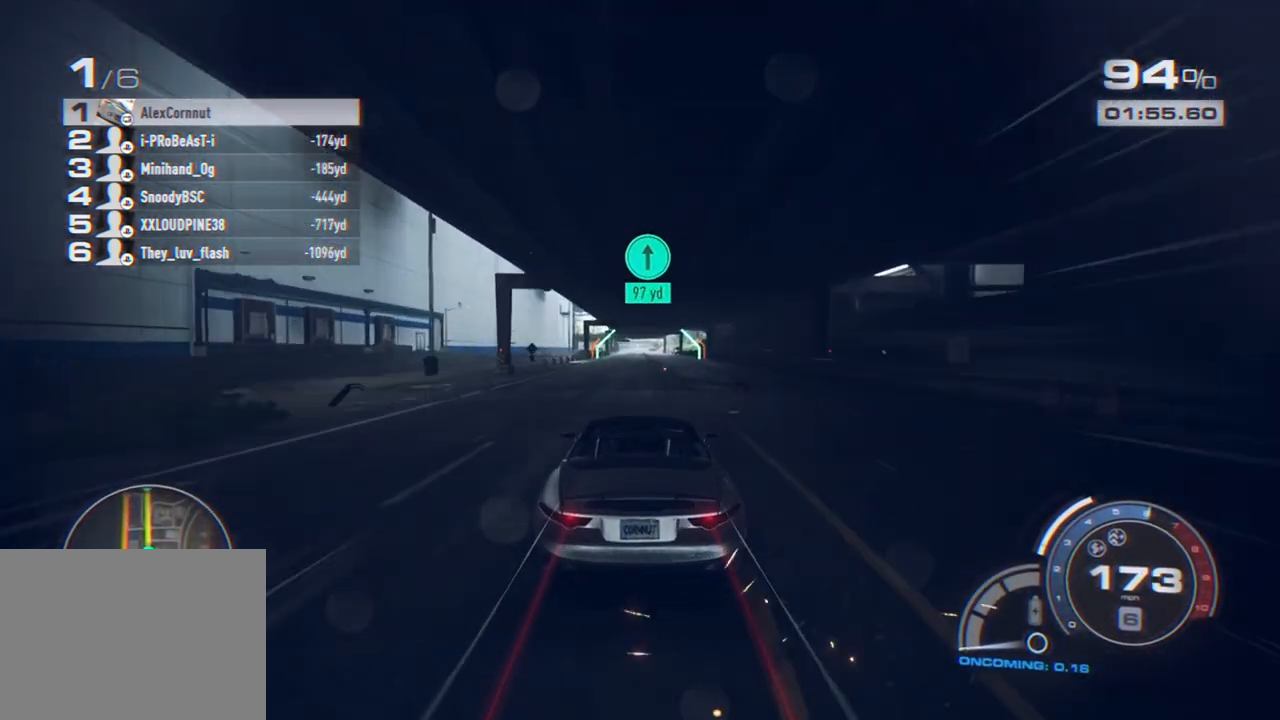
{"buttons": ["R2"], "left_stick": "center", "right_stick": "center", "events": []}
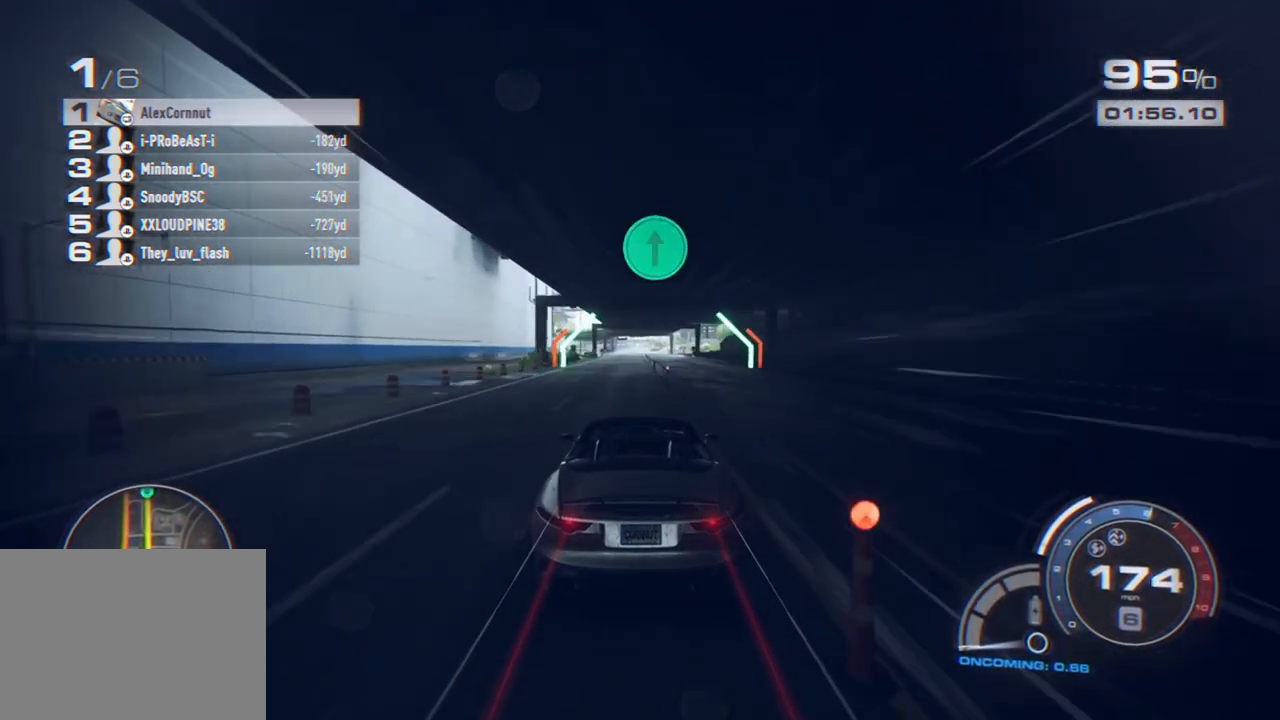
{"buttons": ["R2"], "left_stick": "center", "right_stick": "center", "events": []}
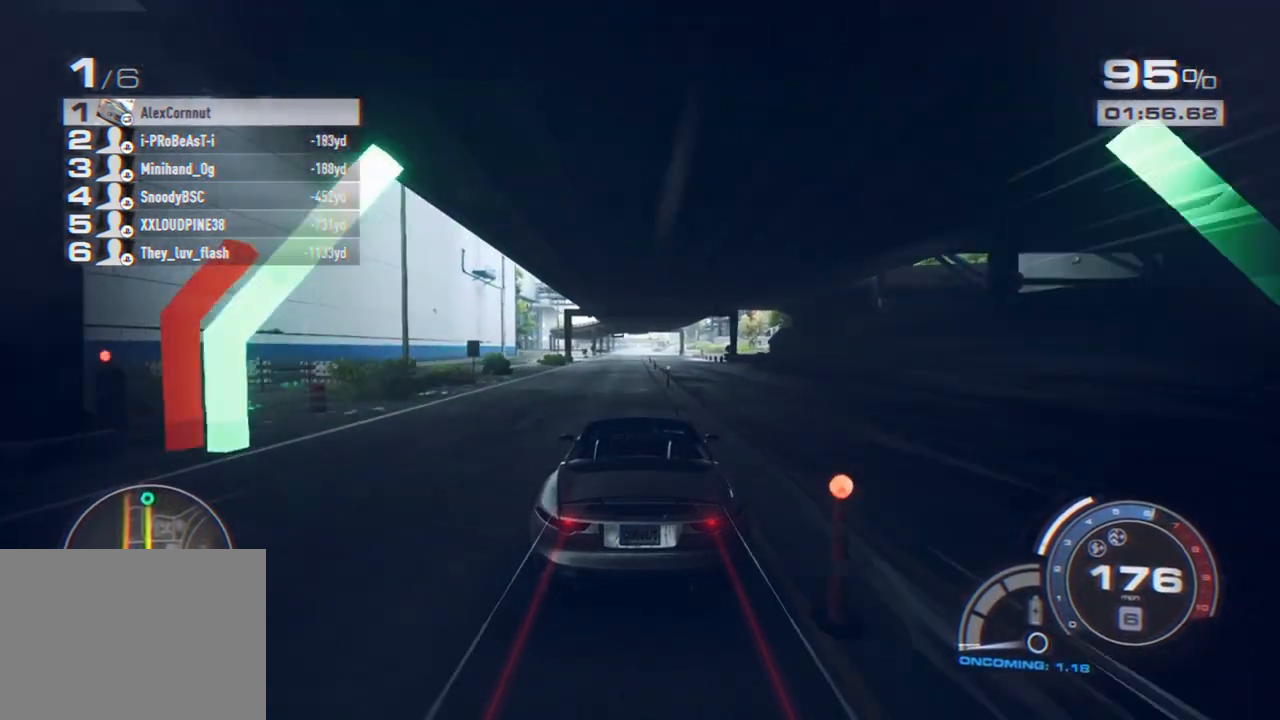
{"buttons": ["R2"], "left_stick": "center", "right_stick": "center", "events": []}
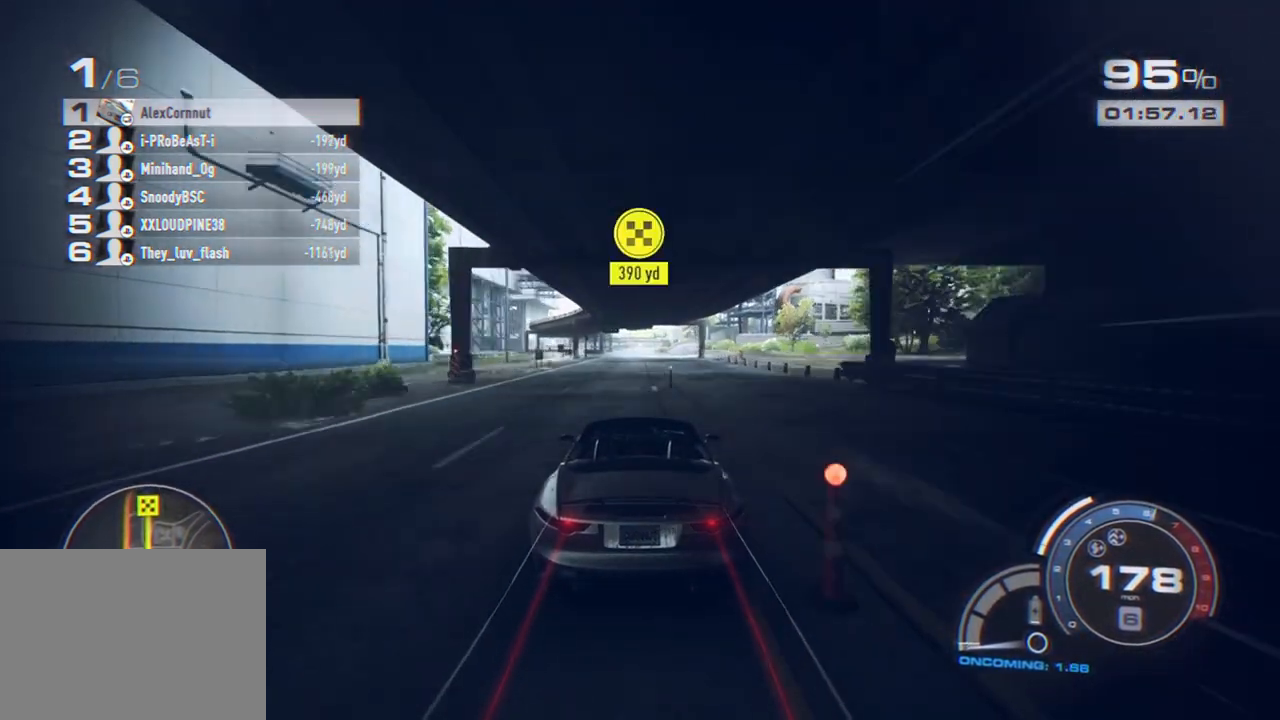
{"buttons": ["R2"], "left_stick": "center", "right_stick": "center", "events": [[417, "left_stick", "left"], [483, "left_stick", "center"]]}
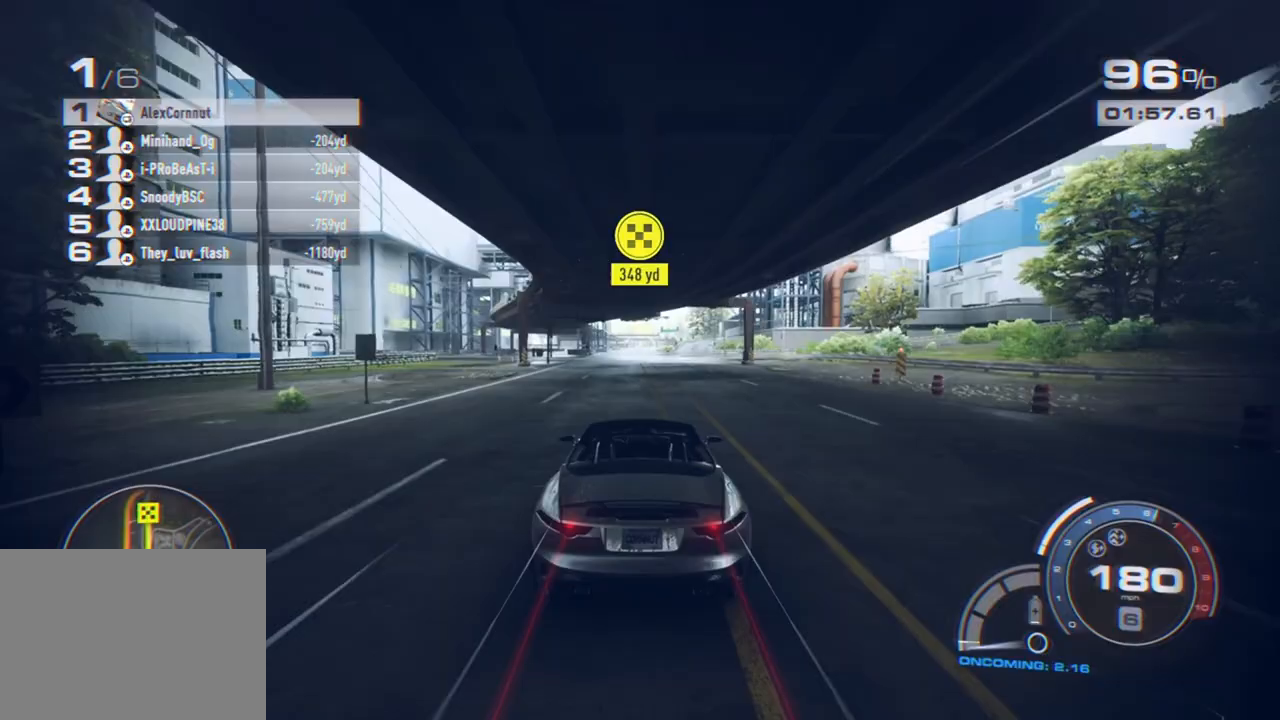
{"buttons": ["R2"], "left_stick": "center", "right_stick": "center", "events": []}
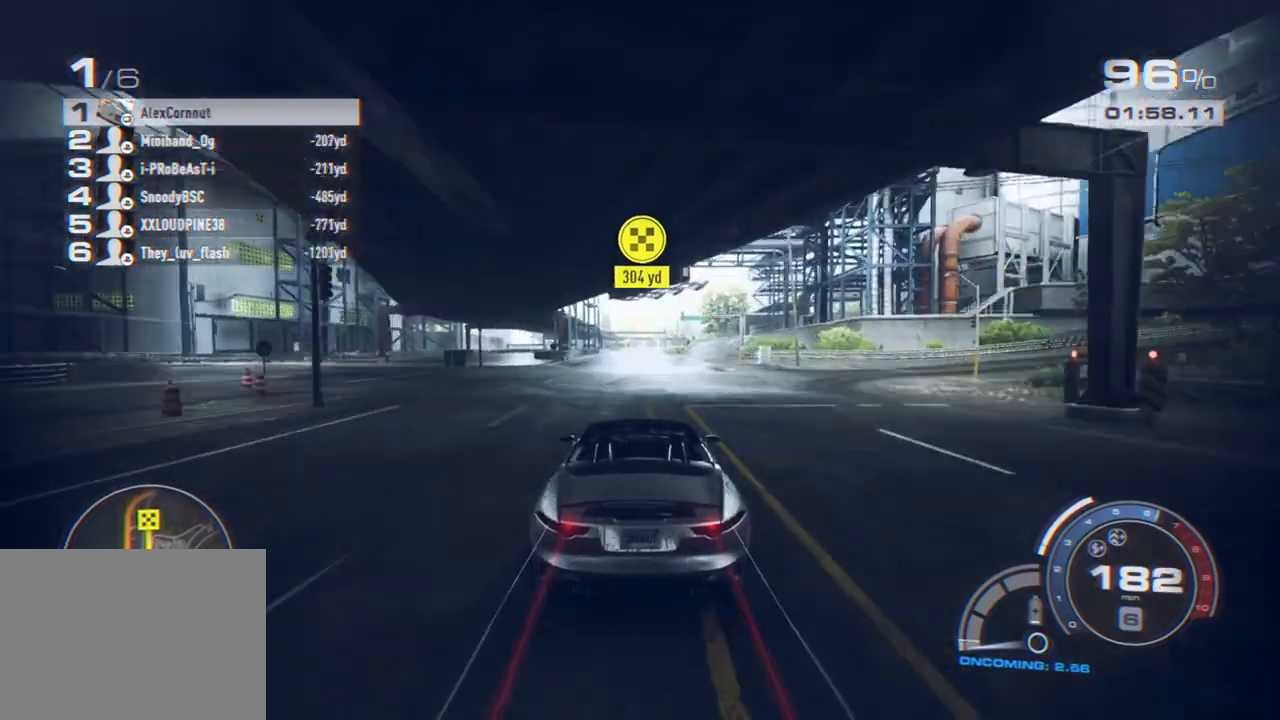
{"buttons": ["R2"], "left_stick": "center", "right_stick": "center", "events": [[167, "left_stick", "left"], [283, "left_stick", "center"]]}
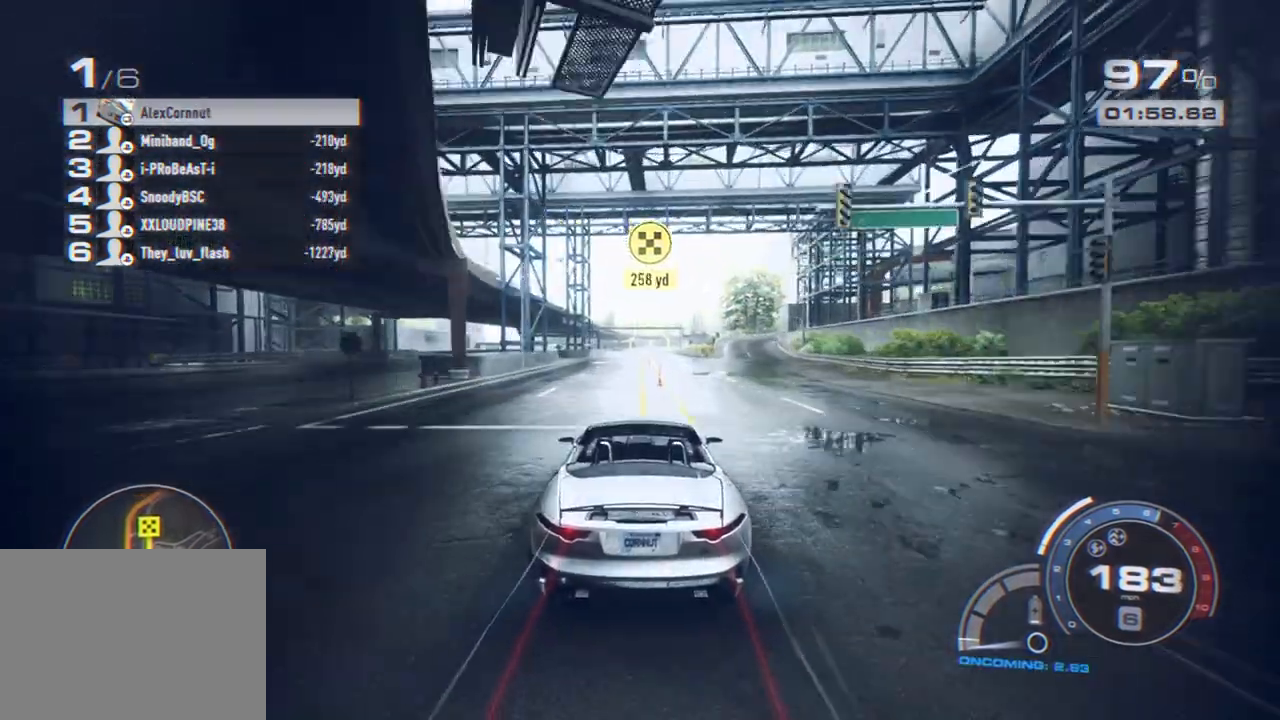
{"buttons": ["R2"], "left_stick": "center", "right_stick": "center", "events": []}
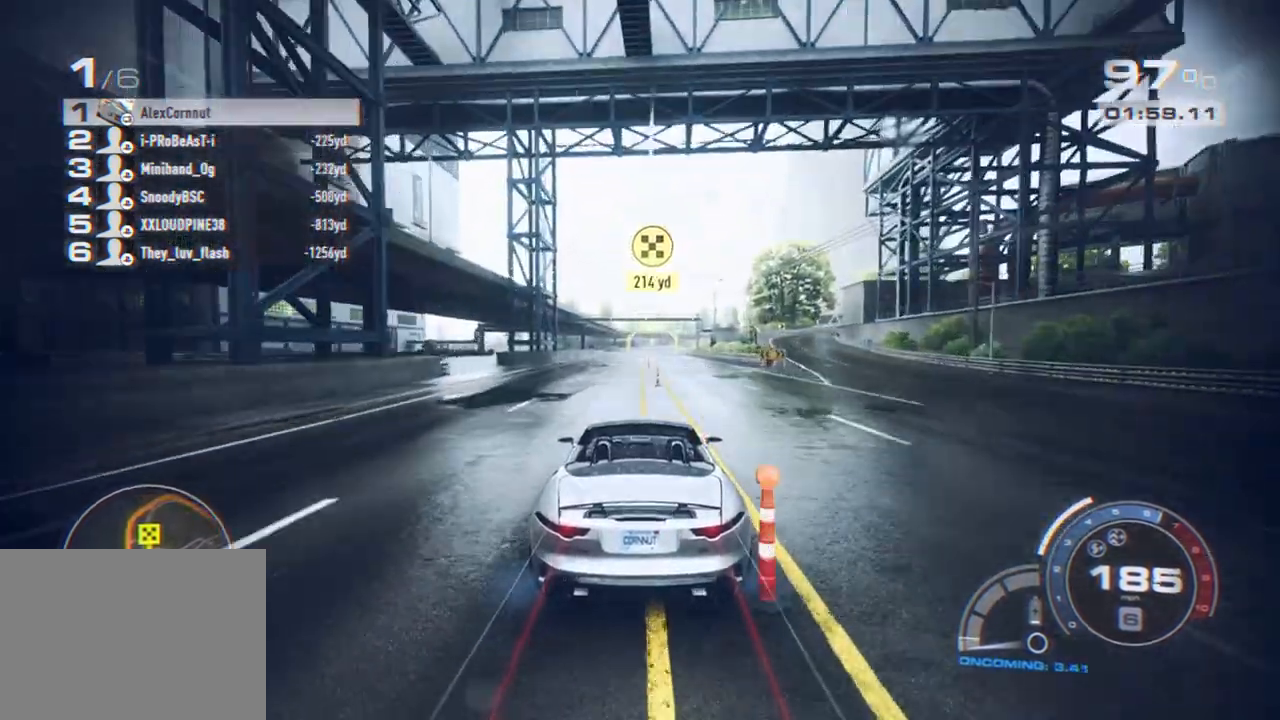
{"buttons": ["R2"], "left_stick": "center", "right_stick": "center", "events": []}
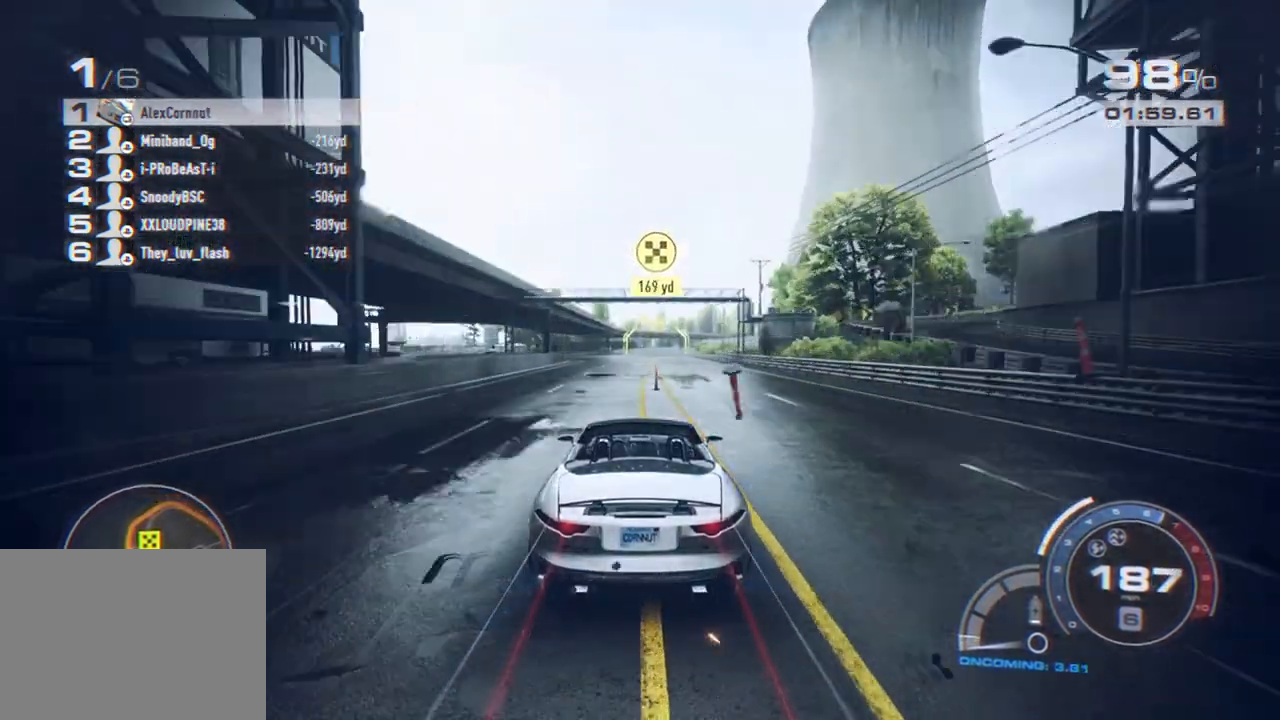
{"buttons": ["R2"], "left_stick": "right", "right_stick": "down", "events": [[367, "left_stick", "right"], [367, "right_stick", "down"]]}
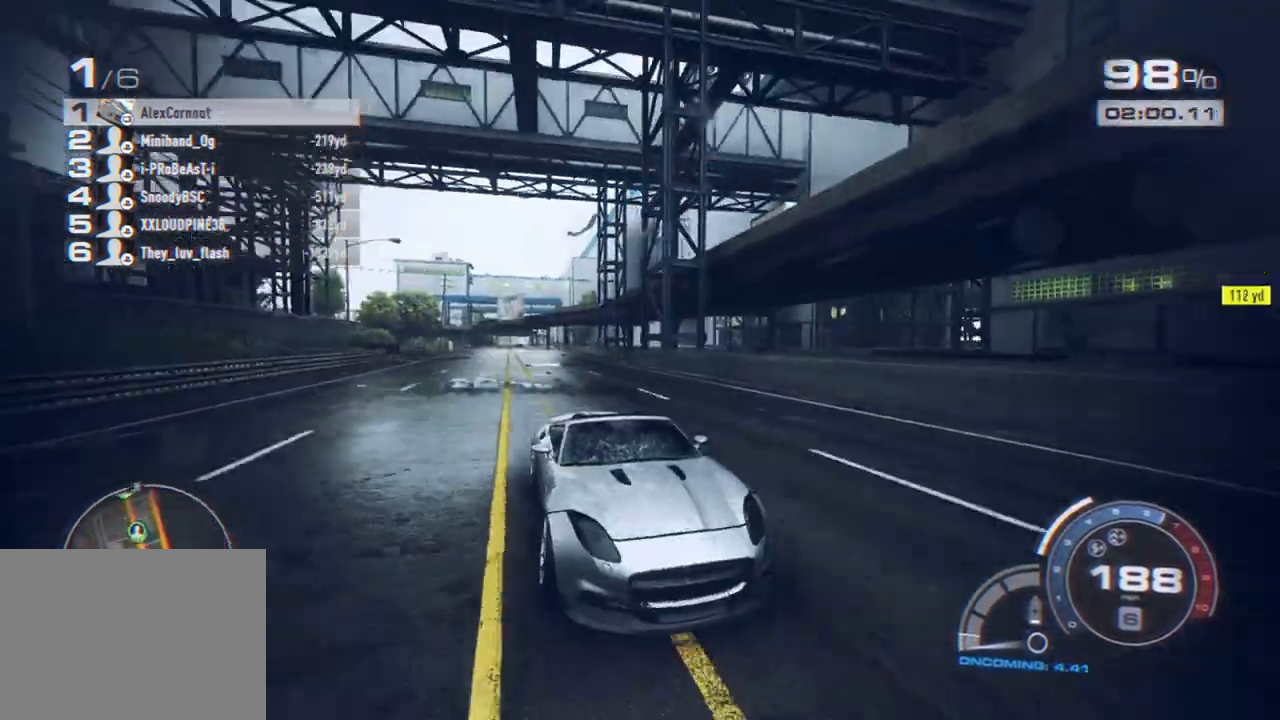
{"buttons": ["R2"], "left_stick": "right", "right_stick": "down", "events": []}
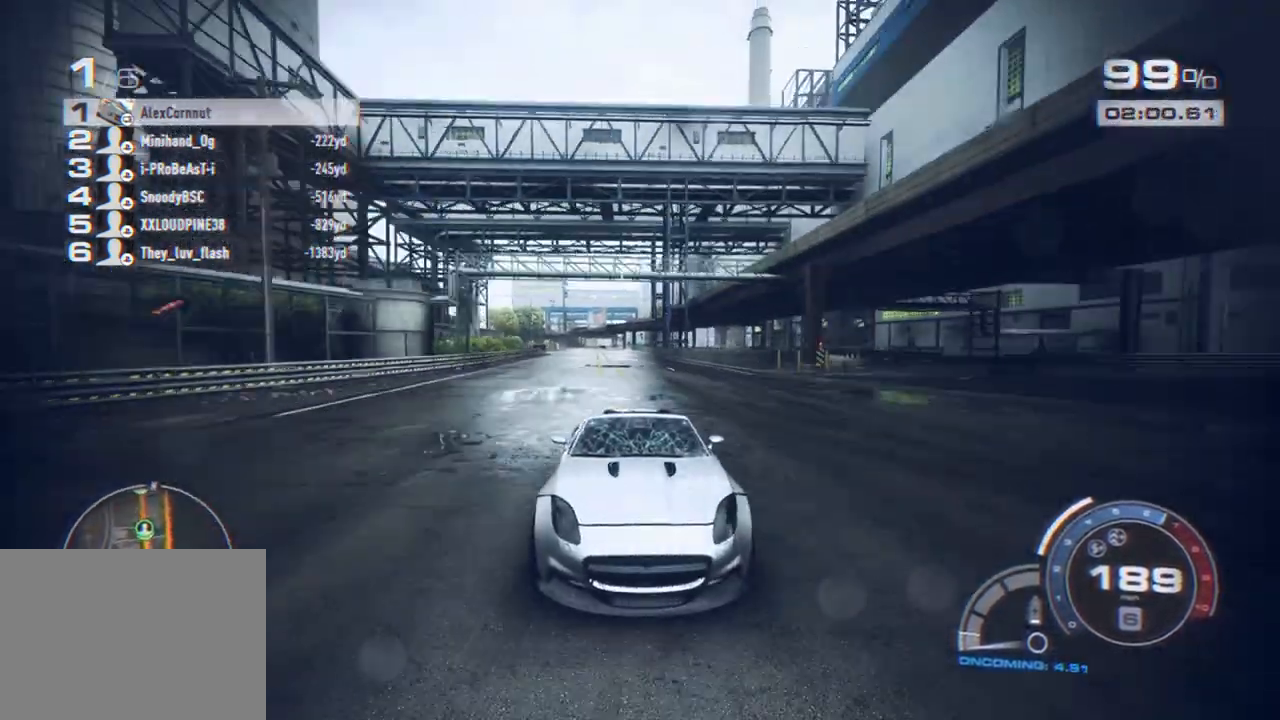
{"buttons": ["R2"], "left_stick": "center", "right_stick": "center", "events": [[67, "right_stick", "center"], [167, "left_stick", "center"]]}
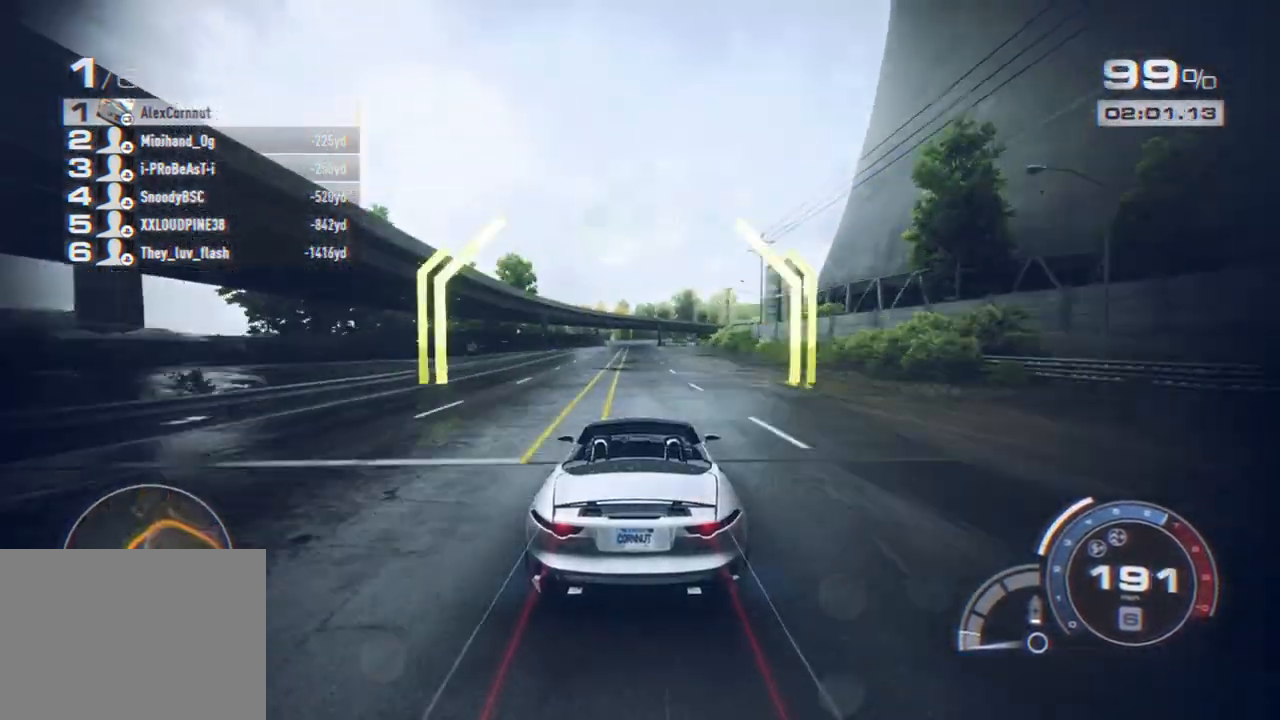
{"buttons": ["R2"], "left_stick": "center", "right_stick": "center", "events": [[250, "left_stick", "left"], [383, "left_stick", "center"]]}
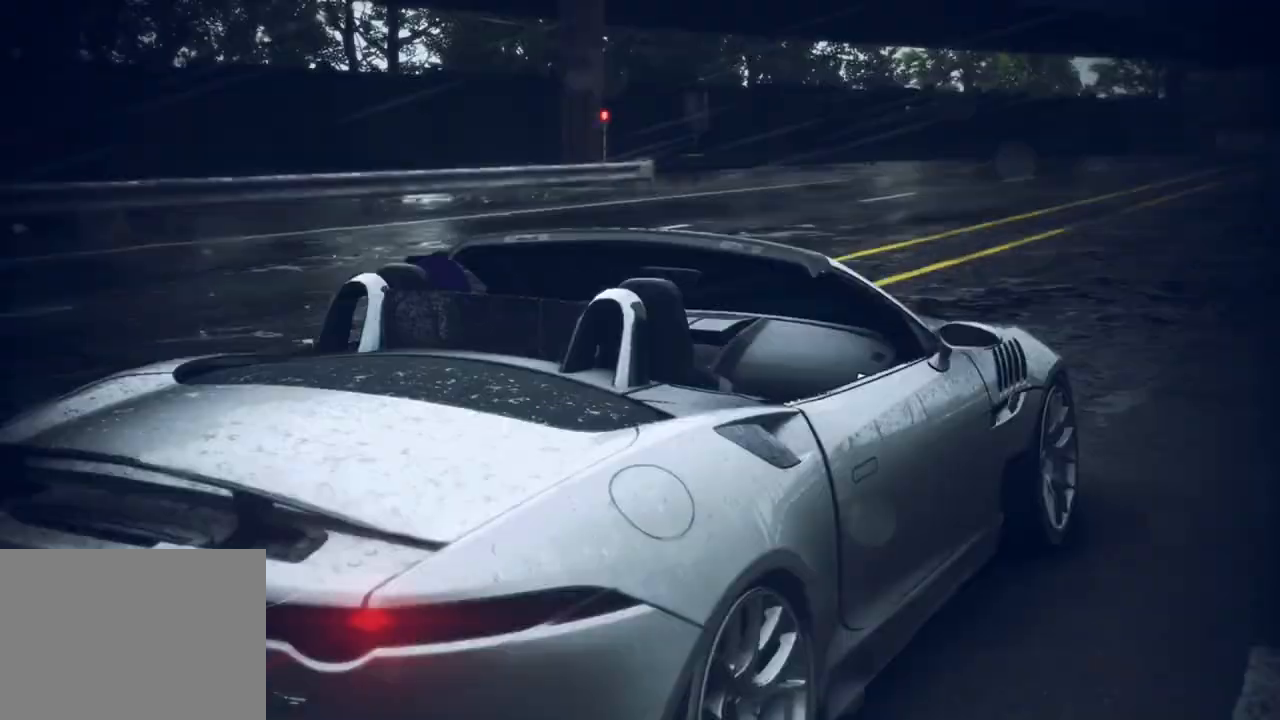
{"buttons": [], "left_stick": "center", "right_stick": "center", "events": [[283, "R2", "up"]]}